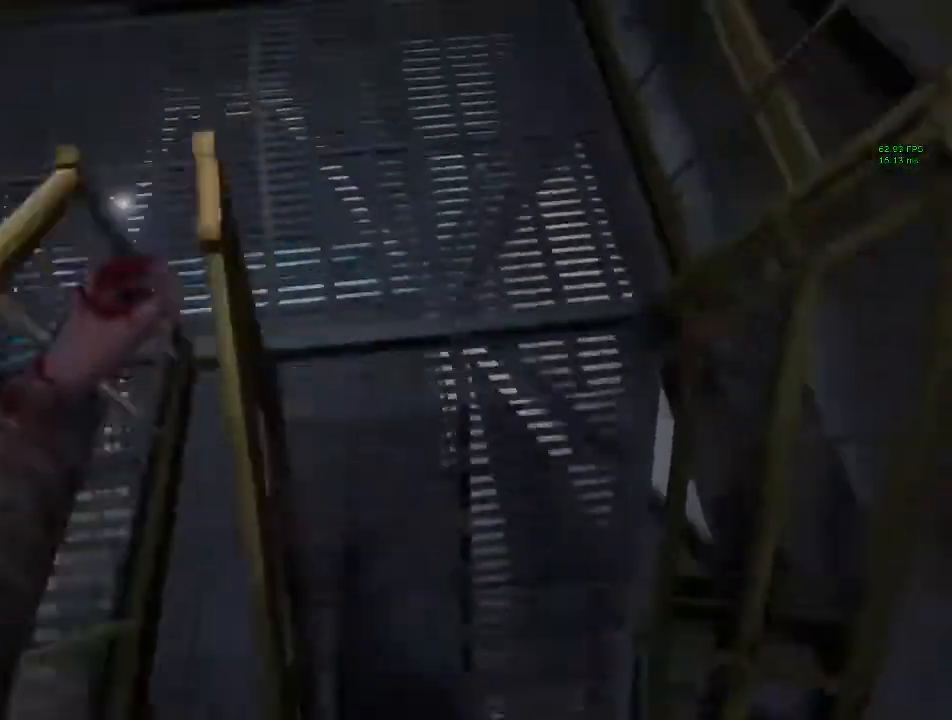
Gameplay with keyboard and mouse; each line is a JSON object with the keys and mouse buttons held at the frame after it. "events" lists presses ("down") and releases ("up") of "1", "2", "3", "4", "5", "a", "alt", "c", "ctrl", "d", "down", "e", "f", "left", "q", "r", "right", "s", "shift", "space", "tab", "up", "v", "w", "x", "z", "mouse_left", "mouse_middle", "mouse_right", "mouse_wheel_up" and "mouse_wheel_down" between this image and that frame as [ms after this image, input, new state], when the widget could be followed in between. "mouse_left", "mouse_middle", "mouse_right", "mouse_wheel_up", "mouse_wheel_down" = the "left", "middle", "right", "wheel_up", "wheel_down" buttons of the "mouse" list. No other keys are recorded. Mouse movement is not recorded.
{"keys": ["a", "shift", "w"], "mouse": [], "events": [[367, "a", "down"], [467, "a", "up"], [500, "a", "down"]]}
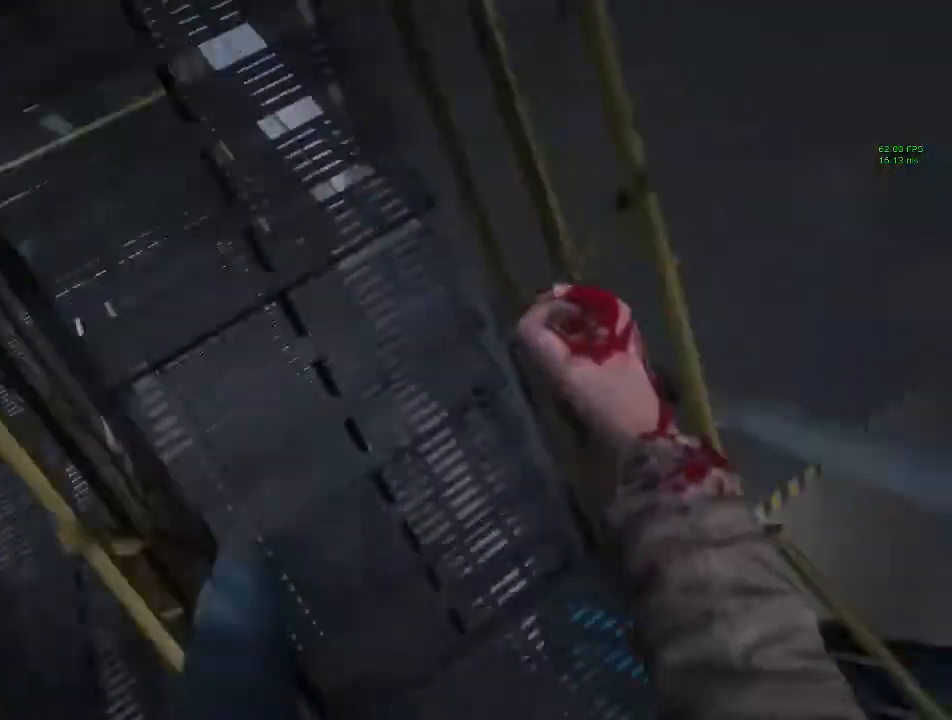
{"keys": ["shift", "w"], "mouse": [], "events": [[333, "a", "up"], [400, "a", "down"], [467, "a", "up"]]}
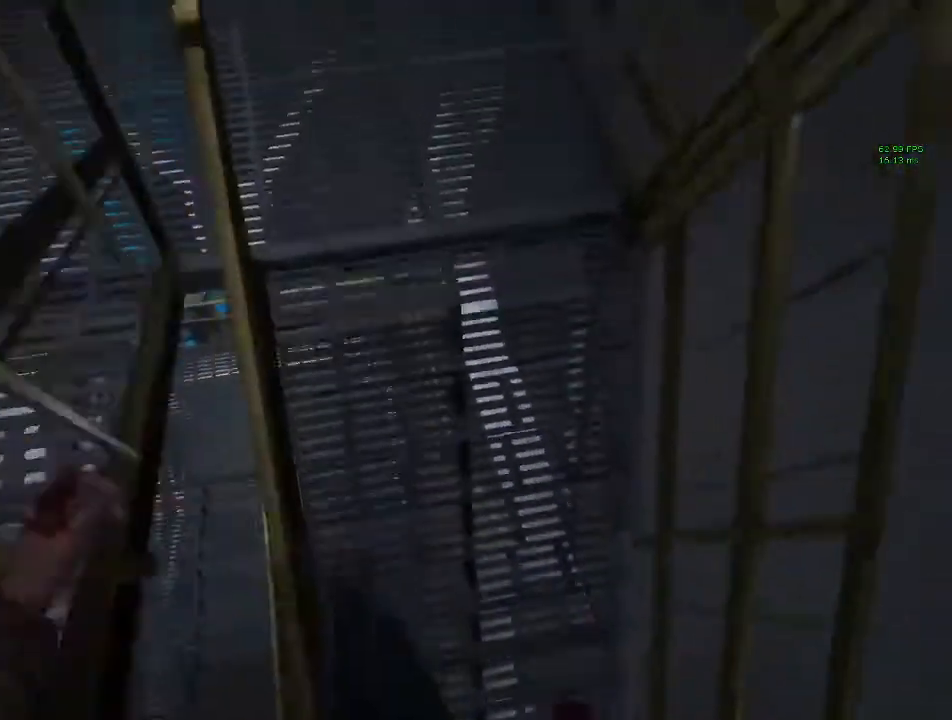
{"keys": ["a", "shift", "w"], "mouse": [], "events": [[500, "a", "down"]]}
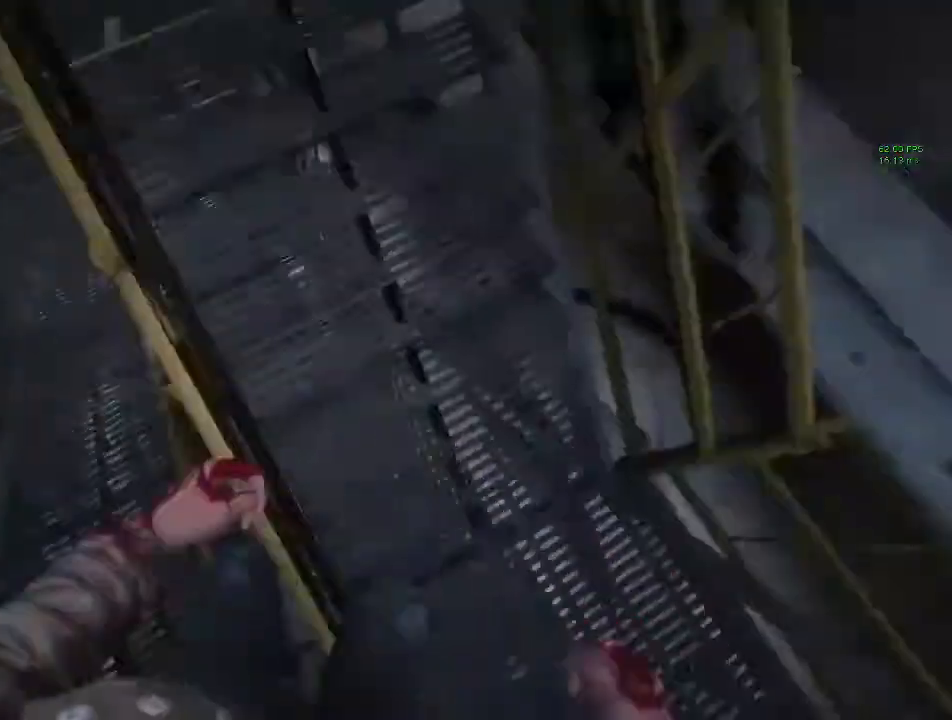
{"keys": ["a", "shift", "w"], "mouse": [], "events": [[100, "a", "up"], [167, "a", "down"], [333, "a", "up"], [400, "a", "down"]]}
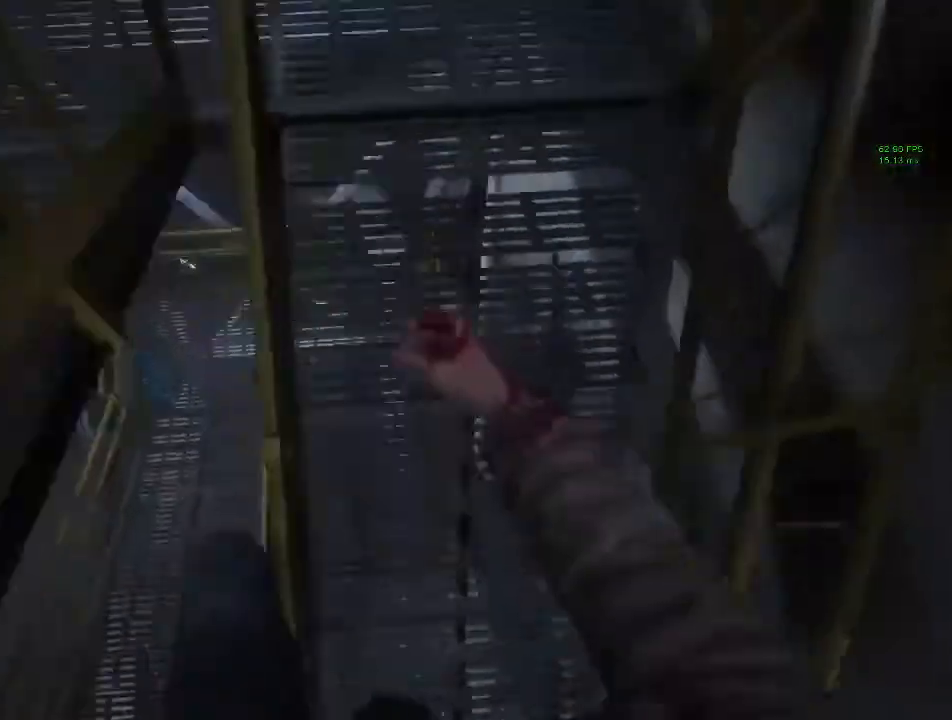
{"keys": ["shift", "w"], "mouse": [], "events": [[67, "a", "up"]]}
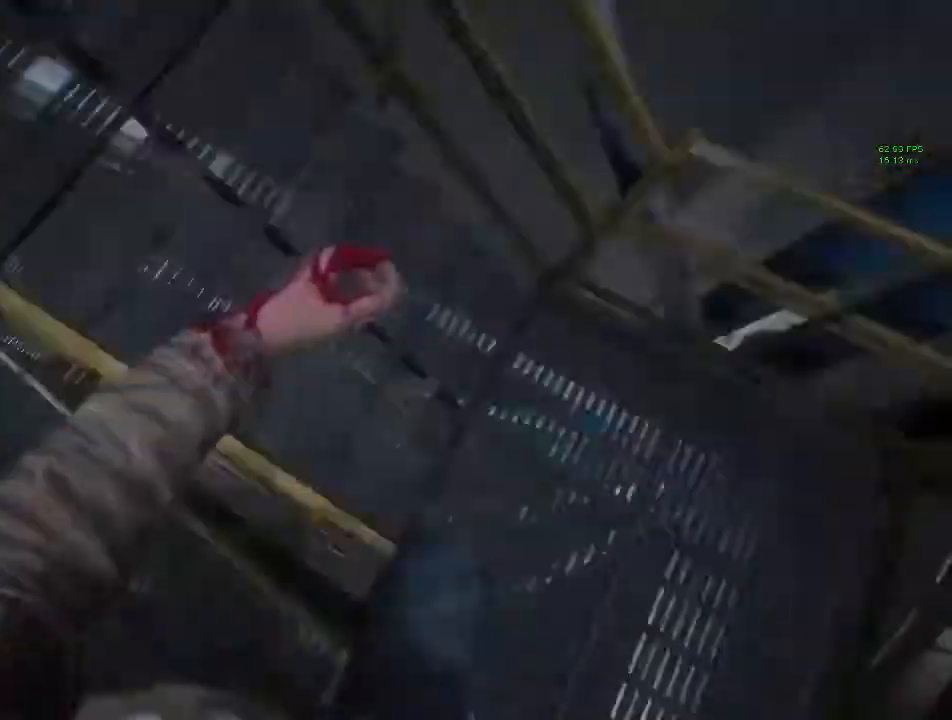
{"keys": ["a", "shift", "w"], "mouse": [], "events": [[67, "a", "down"], [167, "a", "up"], [433, "a", "down"]]}
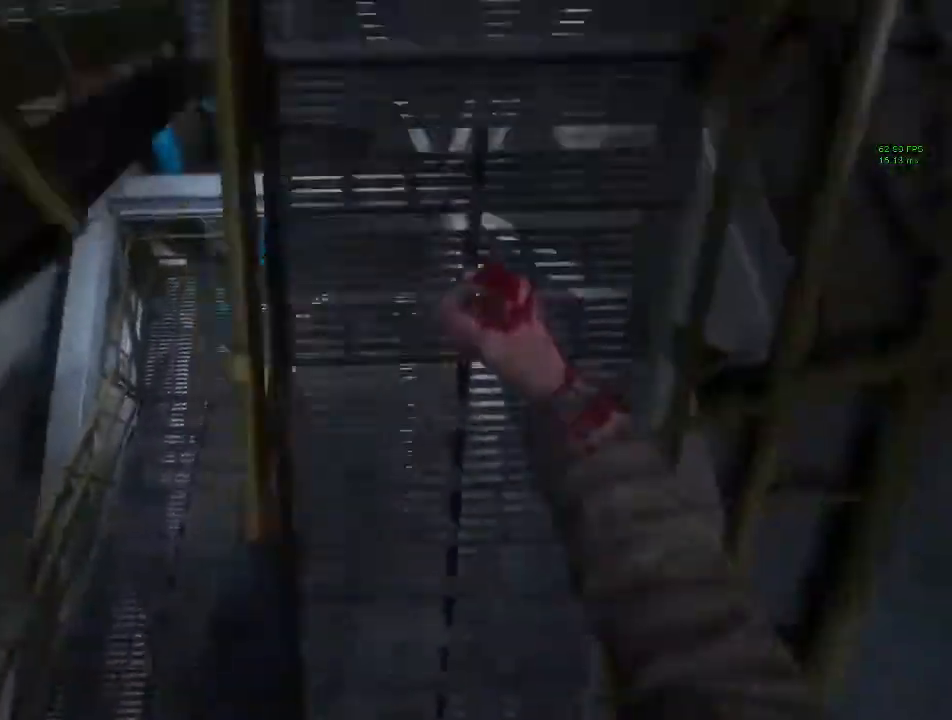
{"keys": ["shift", "w"], "mouse": [], "events": [[100, "a", "up"]]}
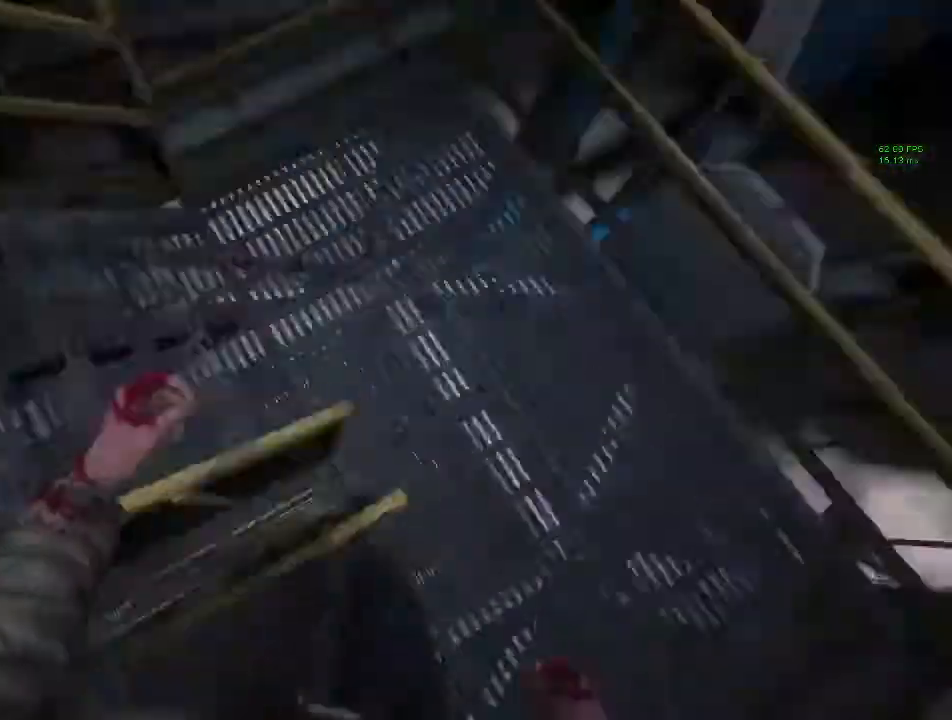
{"keys": ["a", "shift", "w"], "mouse": [], "events": [[133, "a", "down"], [233, "a", "up"], [300, "a", "down"]]}
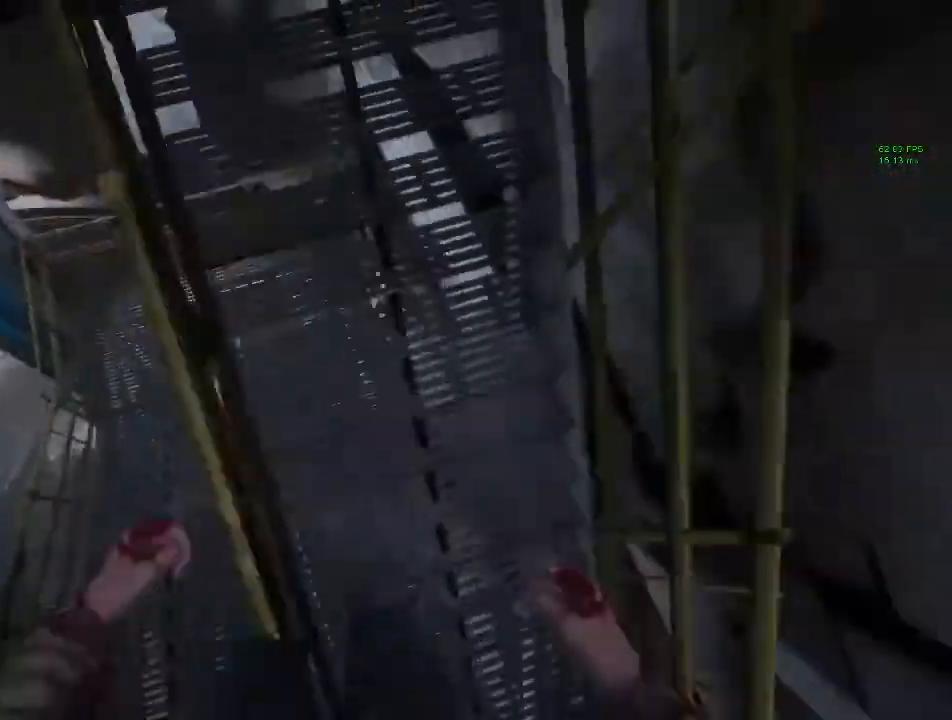
{"keys": ["shift", "w"], "mouse": [], "events": [[33, "a", "up"], [167, "a", "down"], [267, "a", "up"]]}
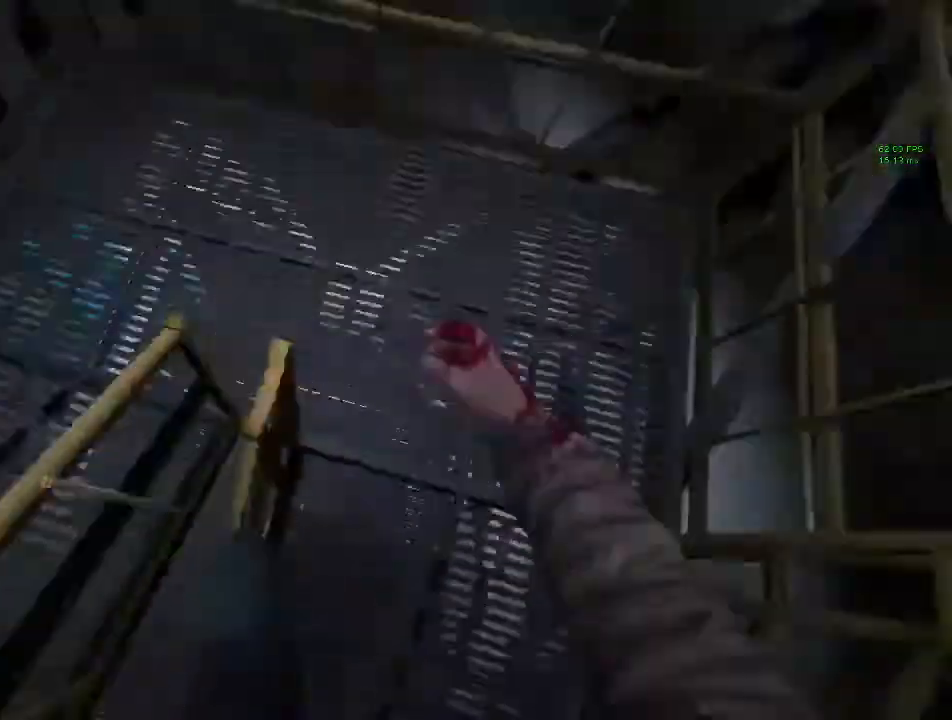
{"keys": ["a", "shift", "w"], "mouse": [], "events": [[233, "a", "down"], [367, "a", "up"], [467, "a", "down"]]}
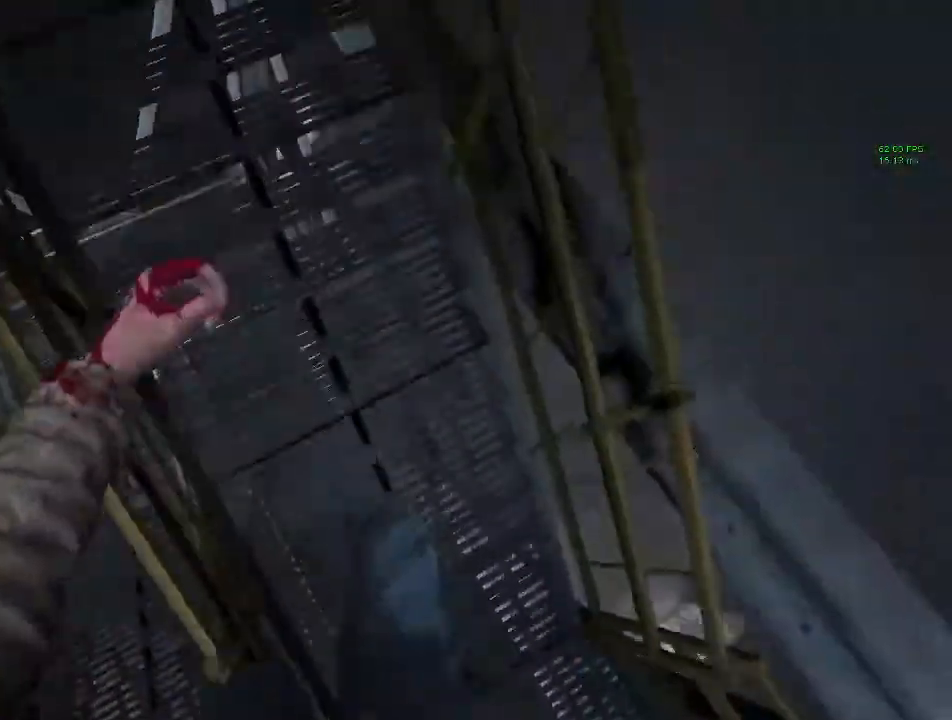
{"keys": ["shift", "w"], "mouse": [], "events": [[167, "a", "up"], [233, "a", "down"], [333, "a", "up"]]}
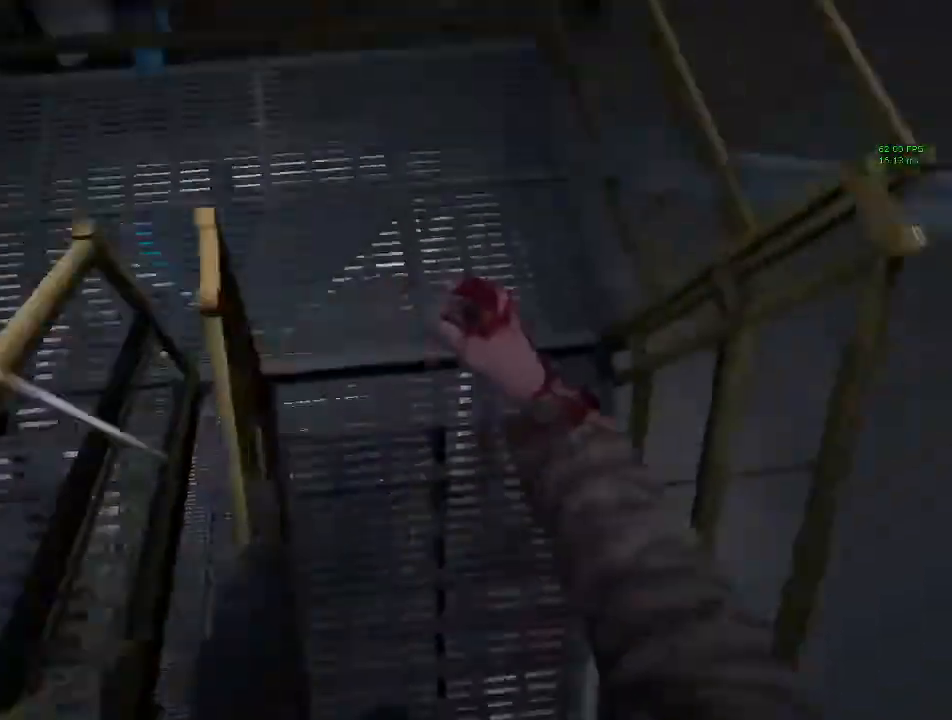
{"keys": ["shift", "w"], "mouse": [], "events": [[367, "a", "down"], [433, "a", "up"]]}
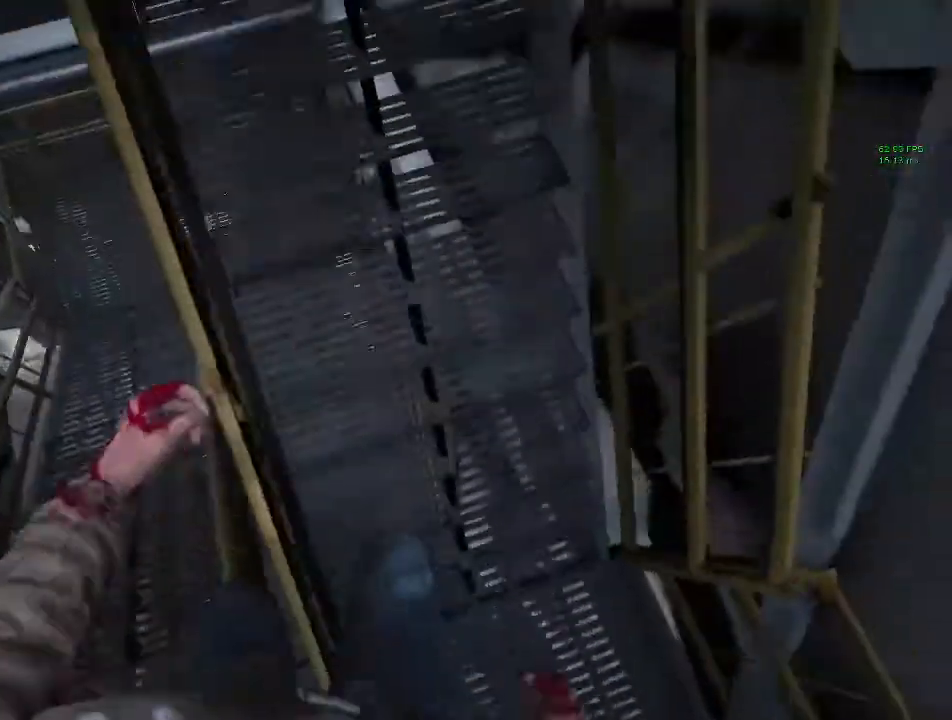
{"keys": ["a", "shift", "w"], "mouse": [], "events": [[167, "a", "down"], [367, "a", "up"], [467, "a", "down"]]}
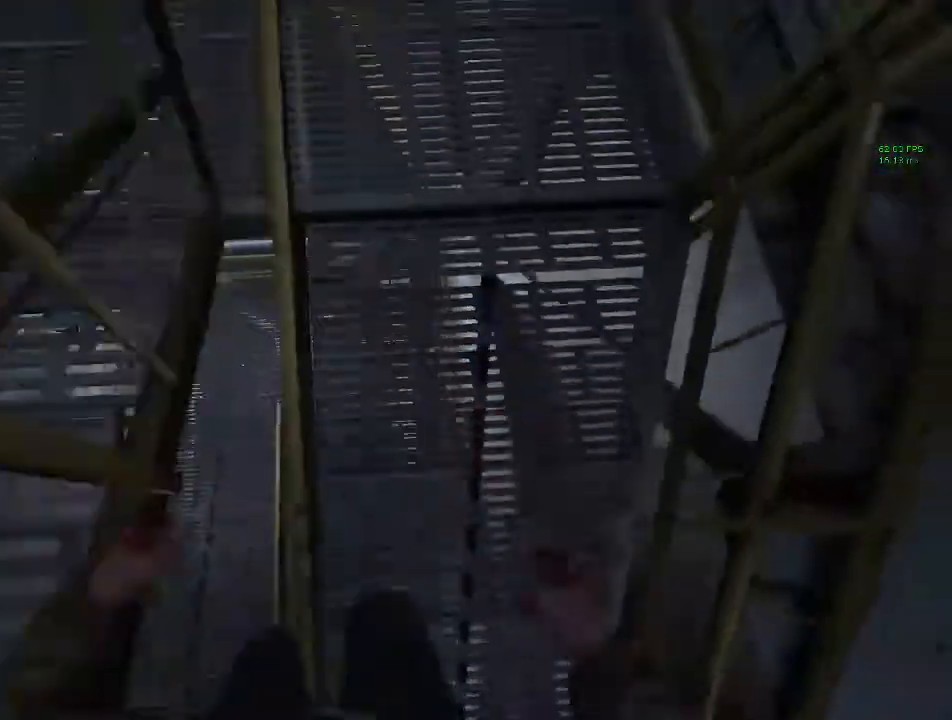
{"keys": ["shift", "w"], "mouse": [], "events": [[67, "a", "up"]]}
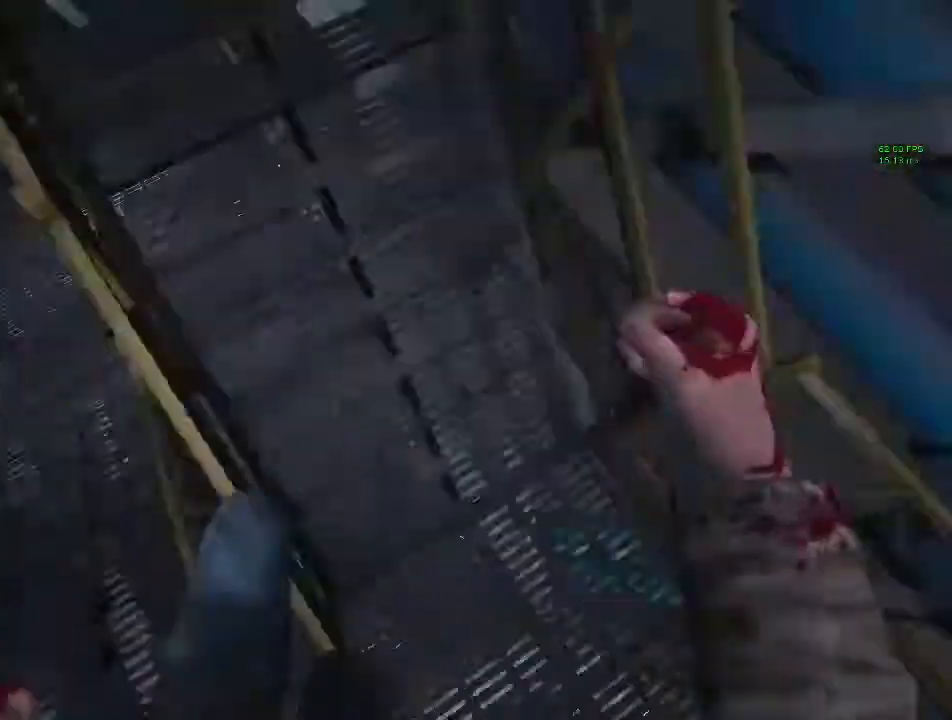
{"keys": ["shift", "w"], "mouse": [], "events": [[33, "a", "down"], [133, "a", "up"], [400, "a", "down"], [500, "a", "up"]]}
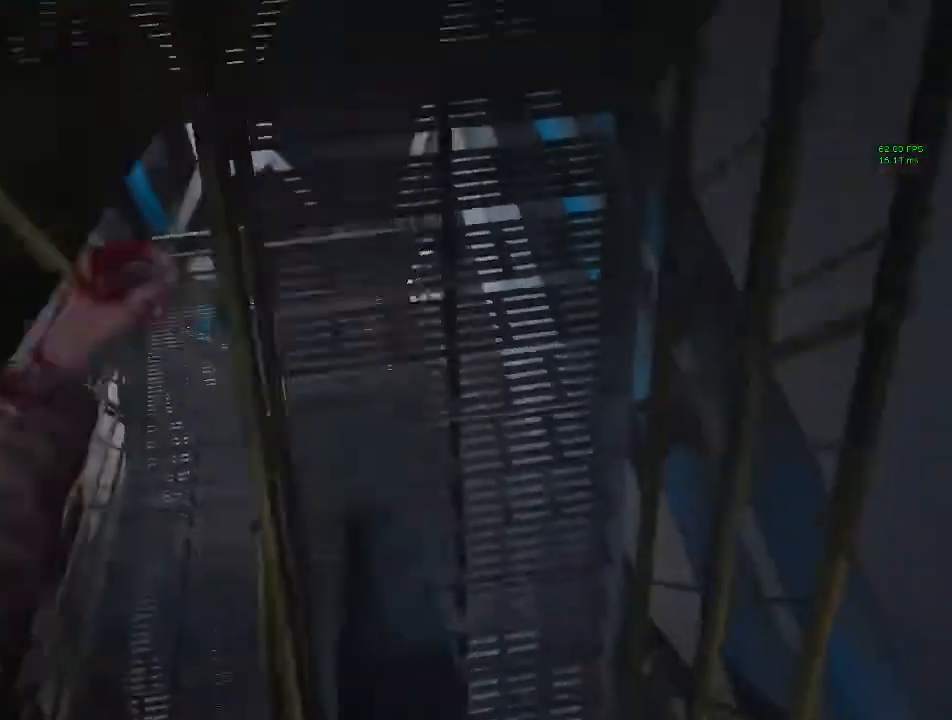
{"keys": ["shift", "w"], "mouse": [], "events": [[100, "a", "down"], [167, "a", "up"]]}
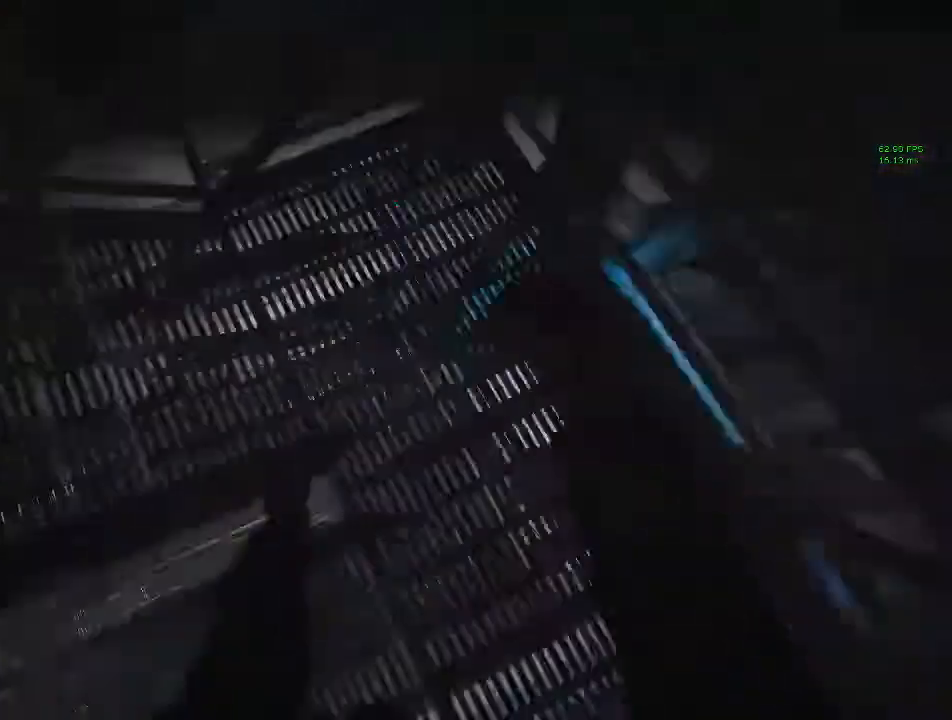
{"keys": ["shift", "w"], "mouse": [], "events": [[200, "a", "down"], [300, "a", "up"]]}
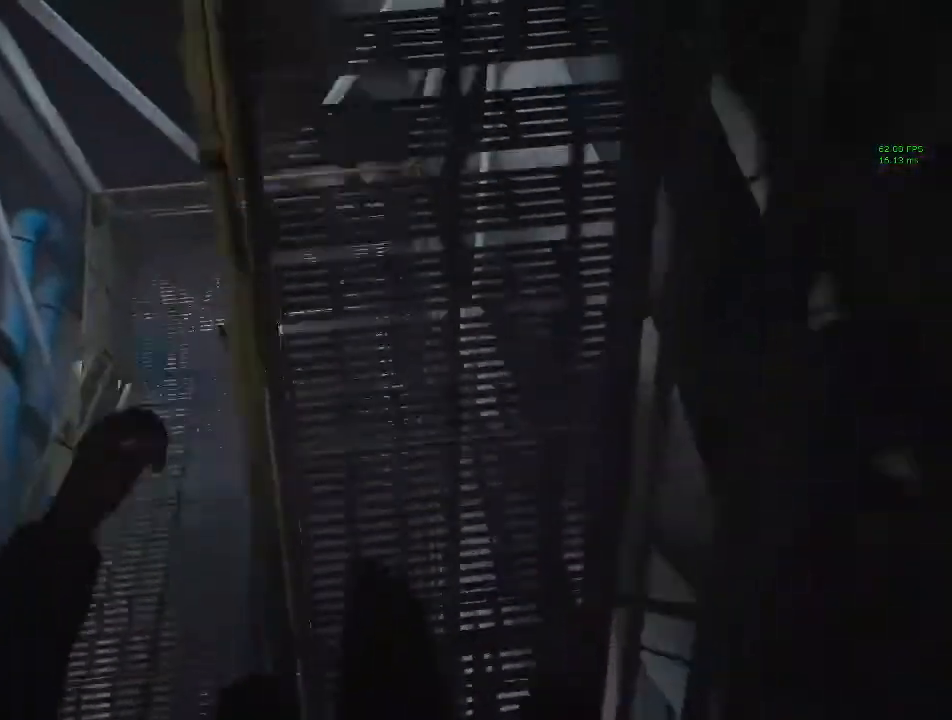
{"keys": ["shift", "w"], "mouse": [], "events": []}
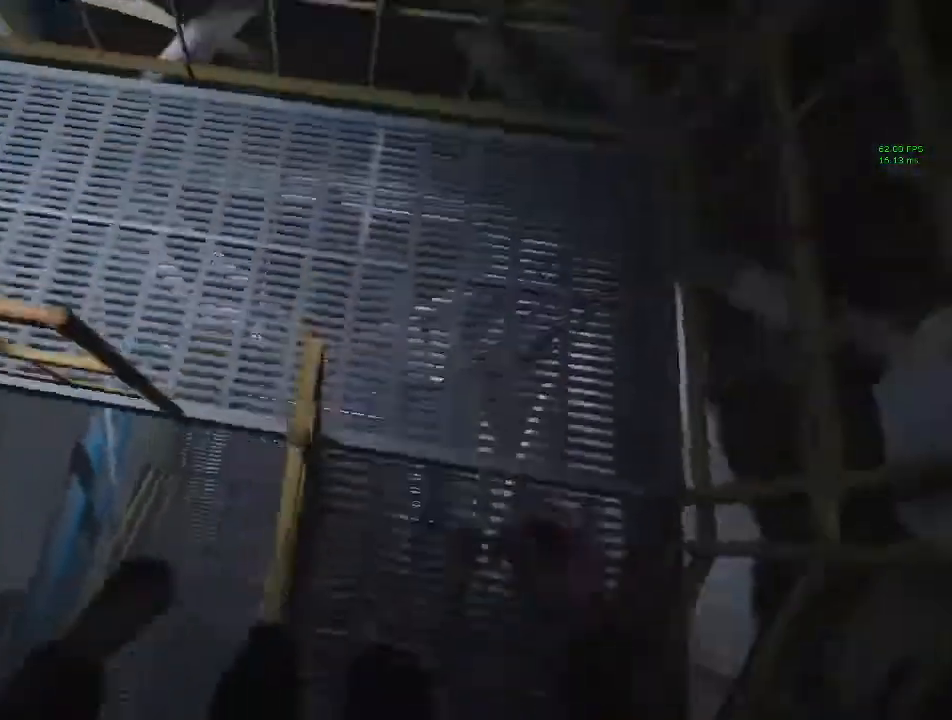
{"keys": ["shift", "w"], "mouse": [], "events": []}
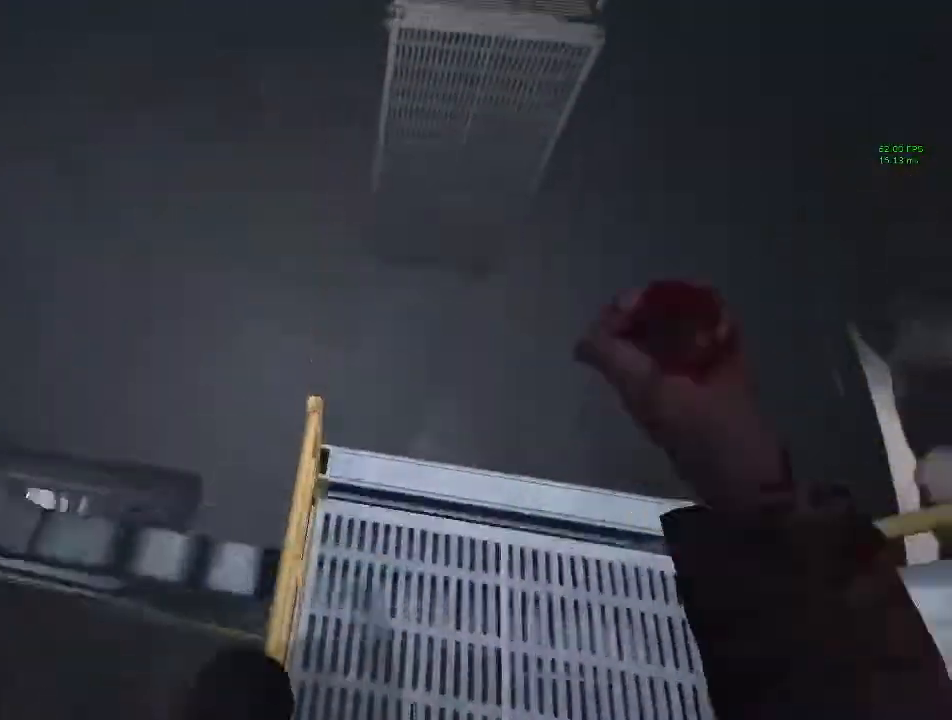
{"keys": ["shift", "w"], "mouse": [], "events": [[333, "space", "down"], [433, "space", "up"]]}
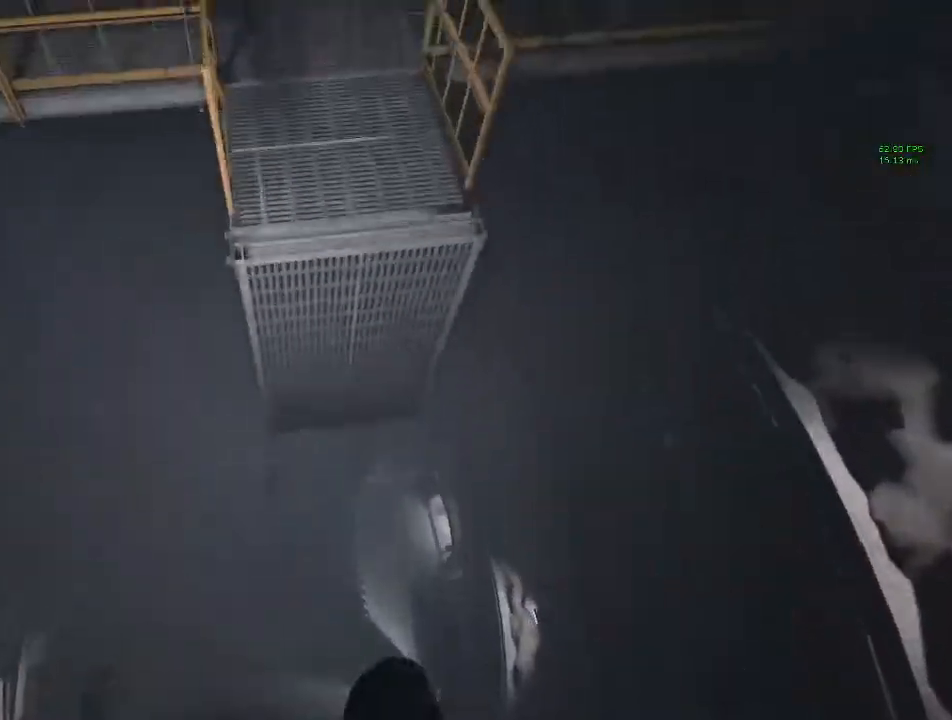
{"keys": ["shift", "w"], "mouse": [], "events": []}
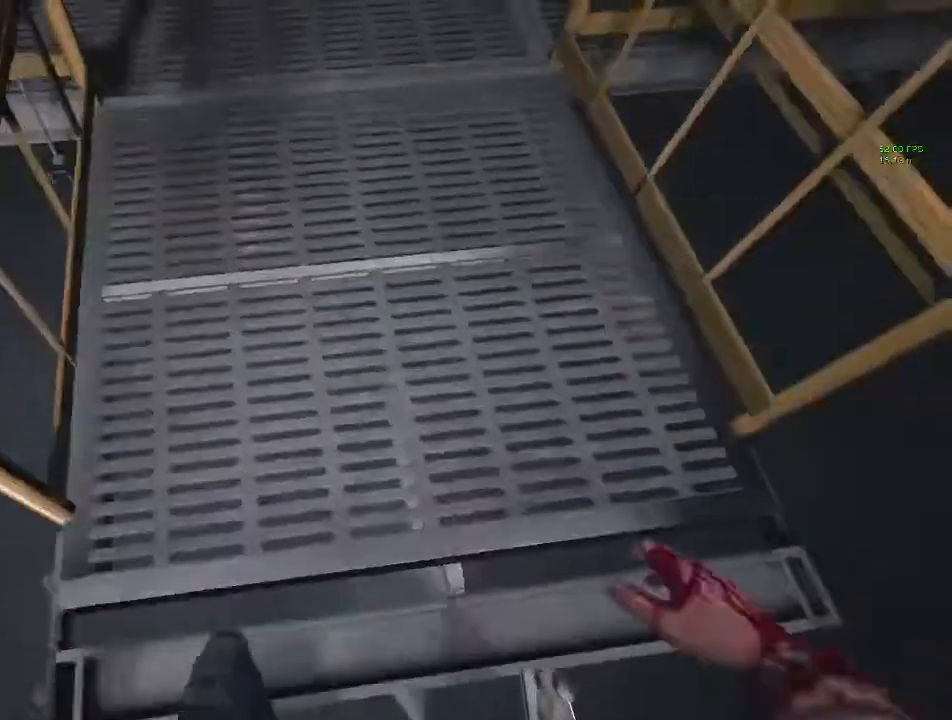
{"keys": ["shift", "w"], "mouse": [], "events": []}
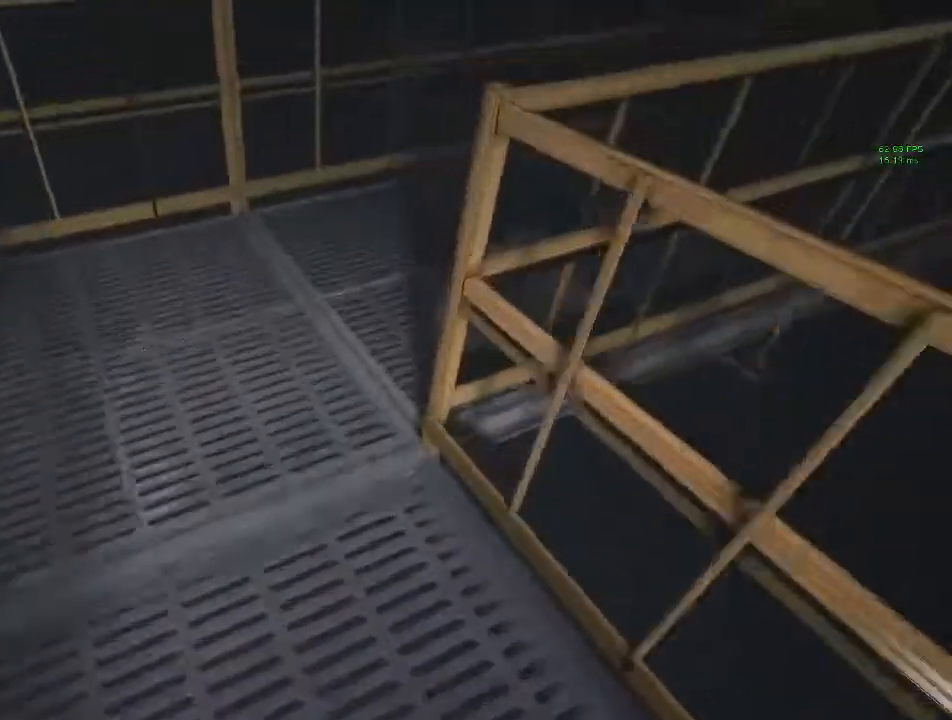
{"keys": ["shift", "w"], "mouse": ["right"], "events": [[467, "mouse_right", "down"]]}
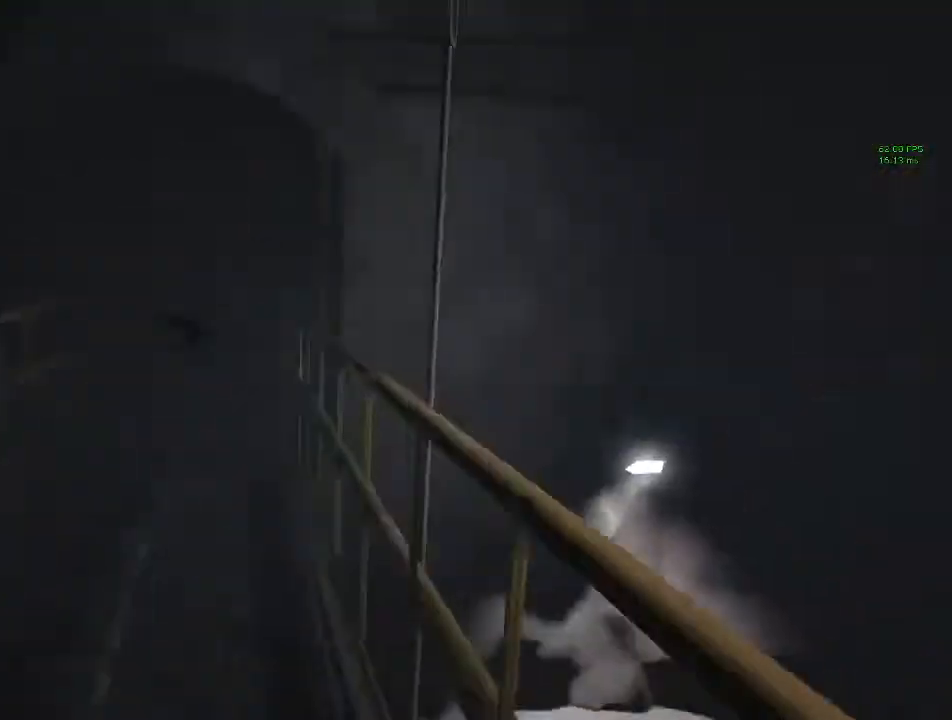
{"keys": ["shift", "w"], "mouse": [], "events": [[67, "mouse_right", "up"]]}
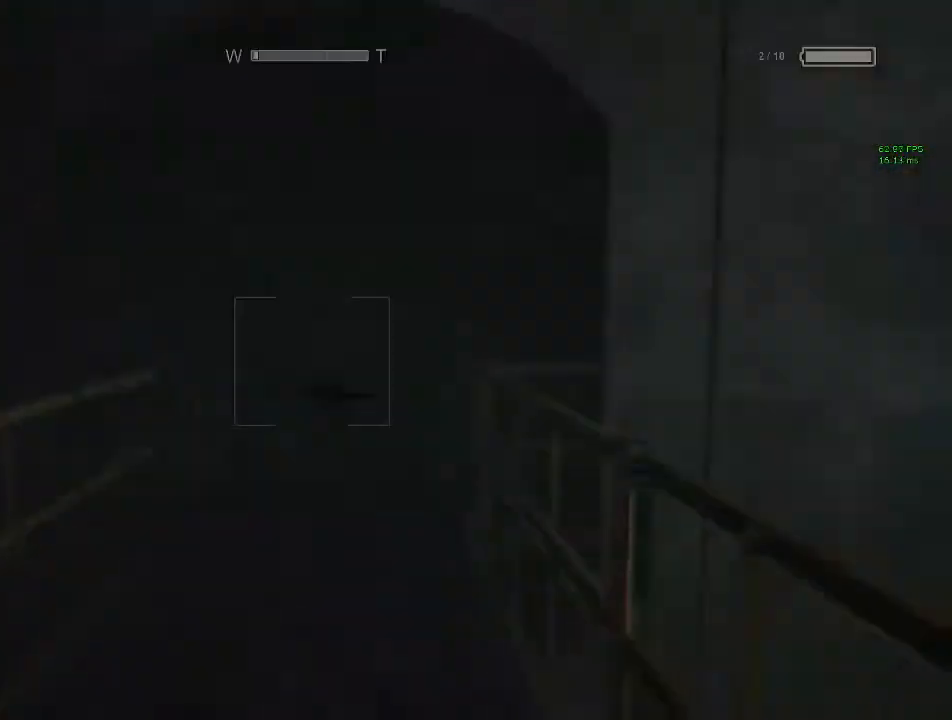
{"keys": ["shift", "w"], "mouse": [], "events": [[133, "f", "down"], [233, "f", "up"]]}
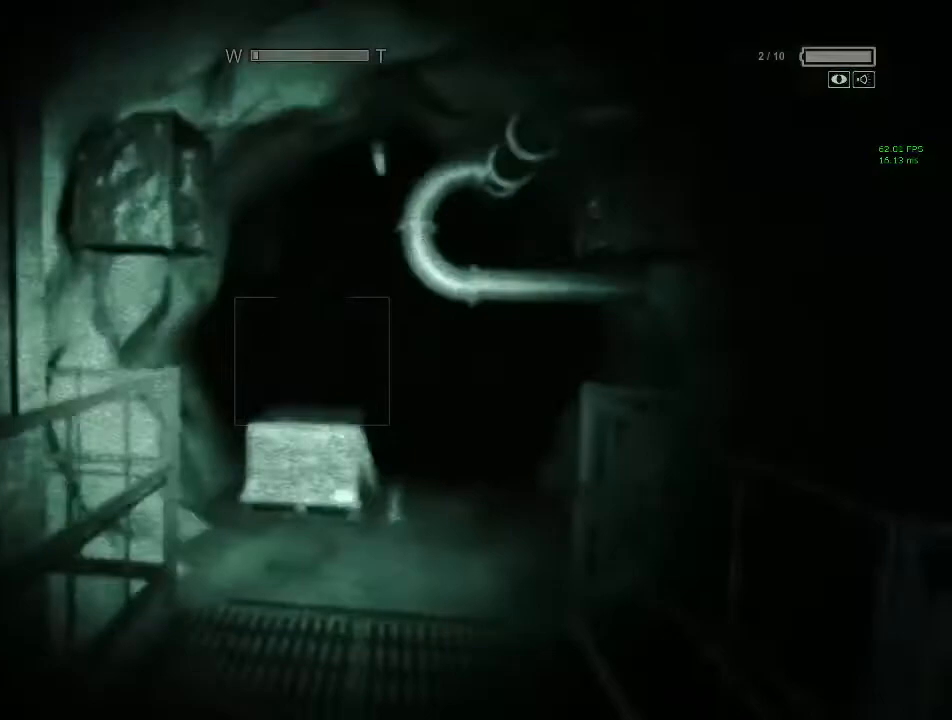
{"keys": ["shift", "w"], "mouse": [], "events": []}
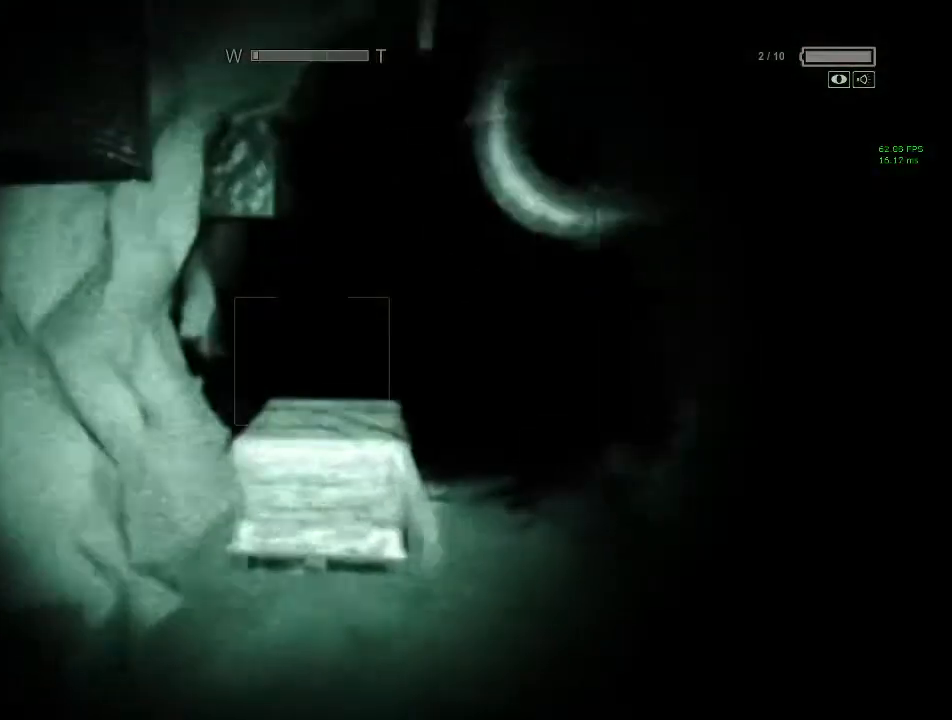
{"keys": ["shift", "w"], "mouse": [], "events": []}
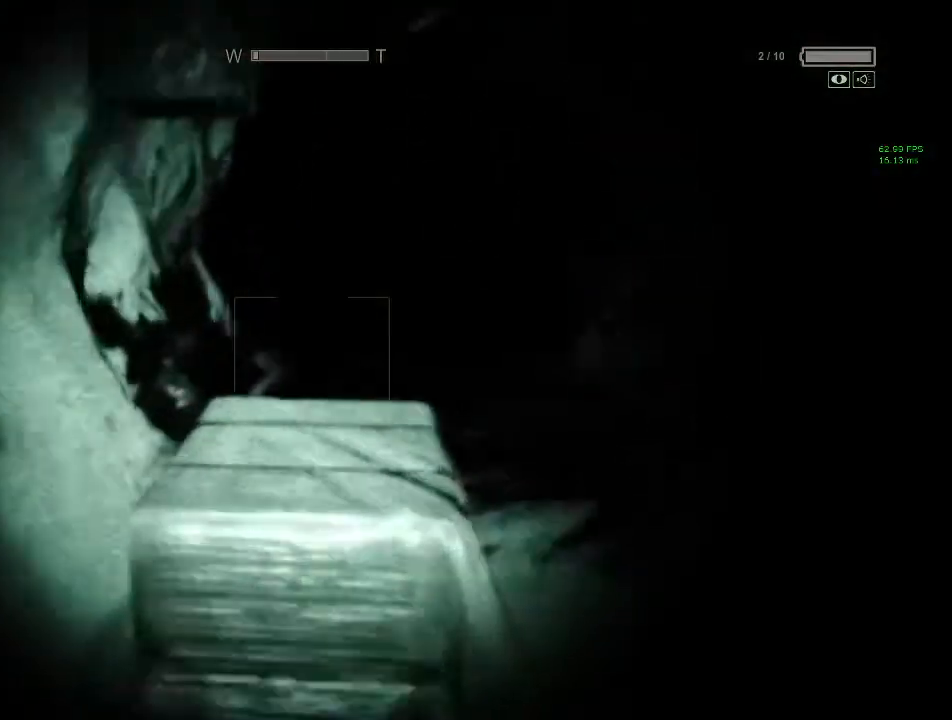
{"keys": ["shift", "w"], "mouse": [], "events": [[267, "space", "down"], [333, "space", "up"], [400, "space", "down"], [467, "space", "up"]]}
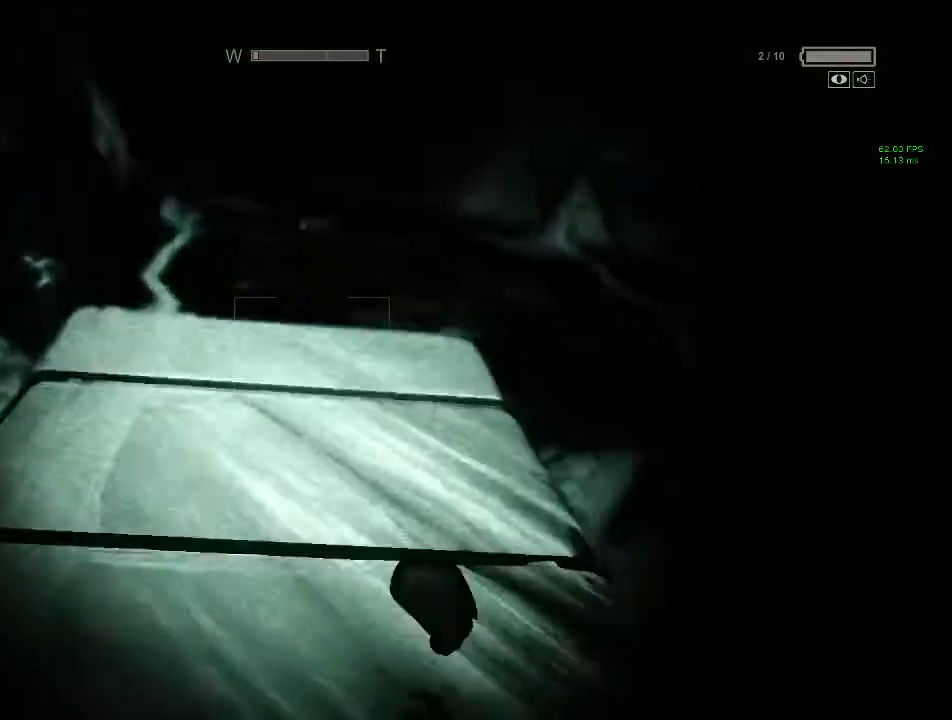
{"keys": ["shift", "w"], "mouse": [], "events": []}
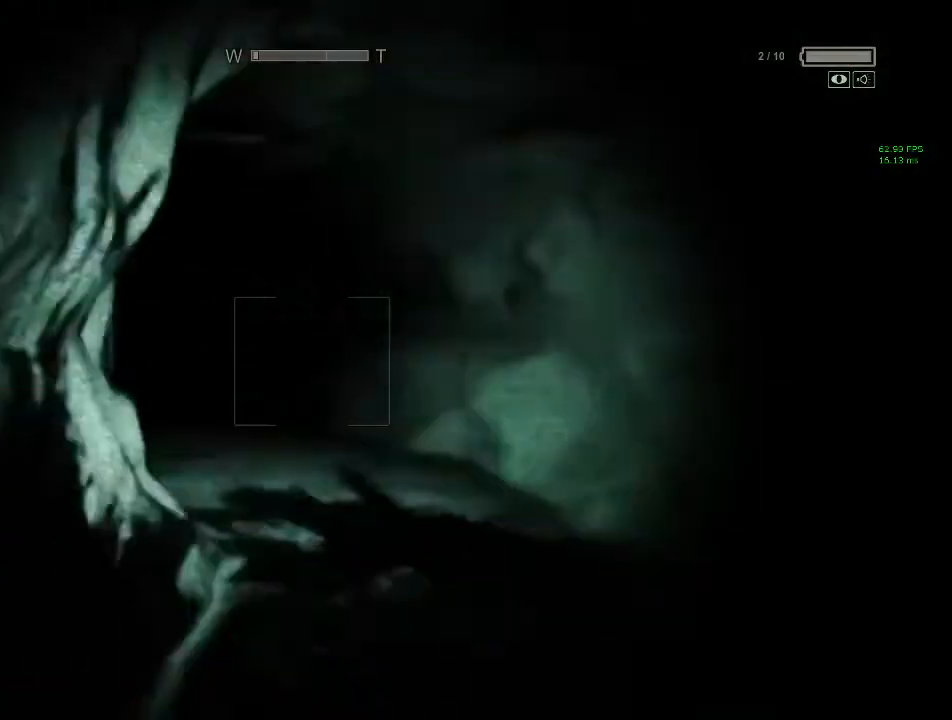
{"keys": ["shift", "w"], "mouse": [], "events": []}